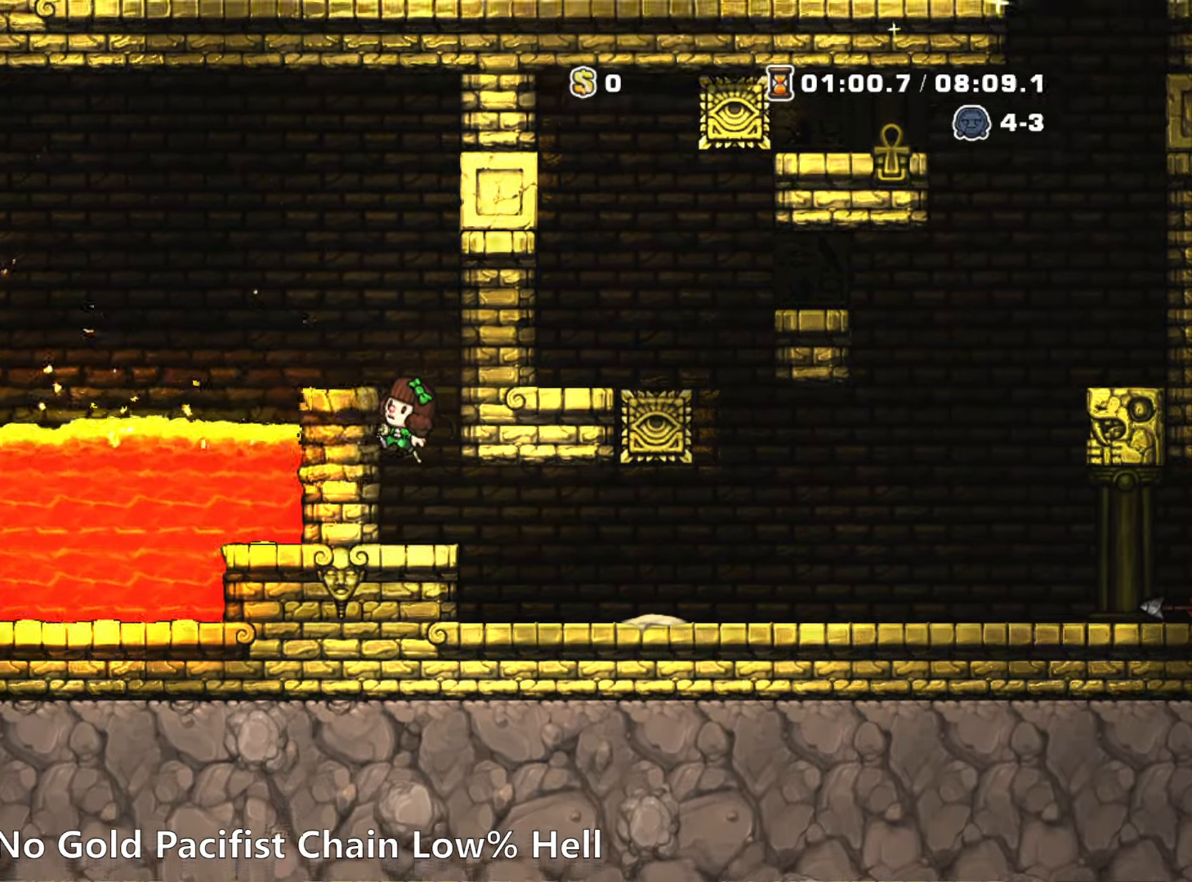
Gameplay with keyboard; each line is a JSON object with the keys held at the frame after it. "events" lists presses ("down") and releases ("up") of "a", "down", "escape", "left", "right", "run", "s", "space", "up", "x" and "z" between this image and that frame as [ms after this image, input, new state], when the widget could be followed in between. No other keys are recorded. Mouse input is not recorded. Key names are as the overlay labels them; some are game actions (e.g. jump) rather than physical keys.
{"keys": [], "events": [[67, "z", "down"], [117, "left", "down"], [217, "z", "up"], [300, "left", "up"]]}
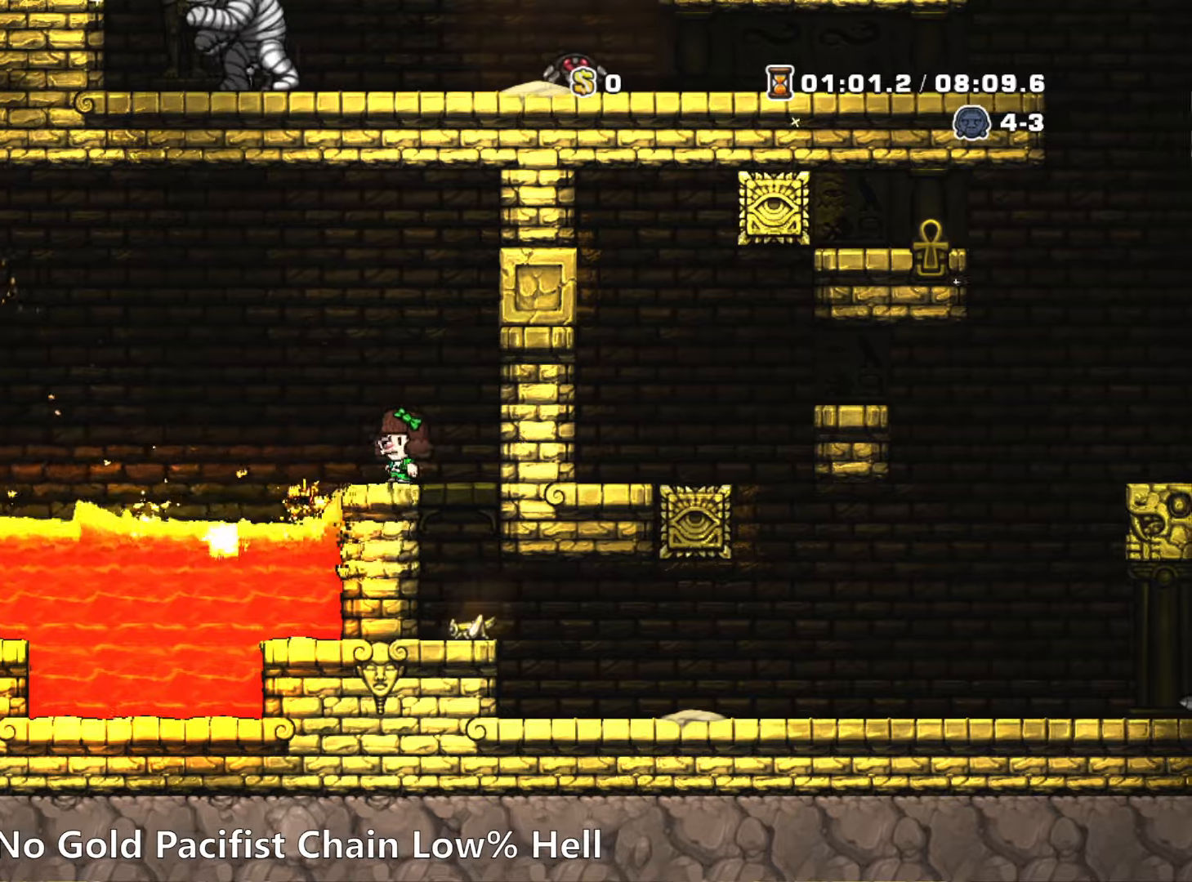
{"keys": ["down"], "events": [[217, "down", "down"], [267, "s", "down"], [317, "x", "down"], [367, "s", "up"], [417, "x", "up"]]}
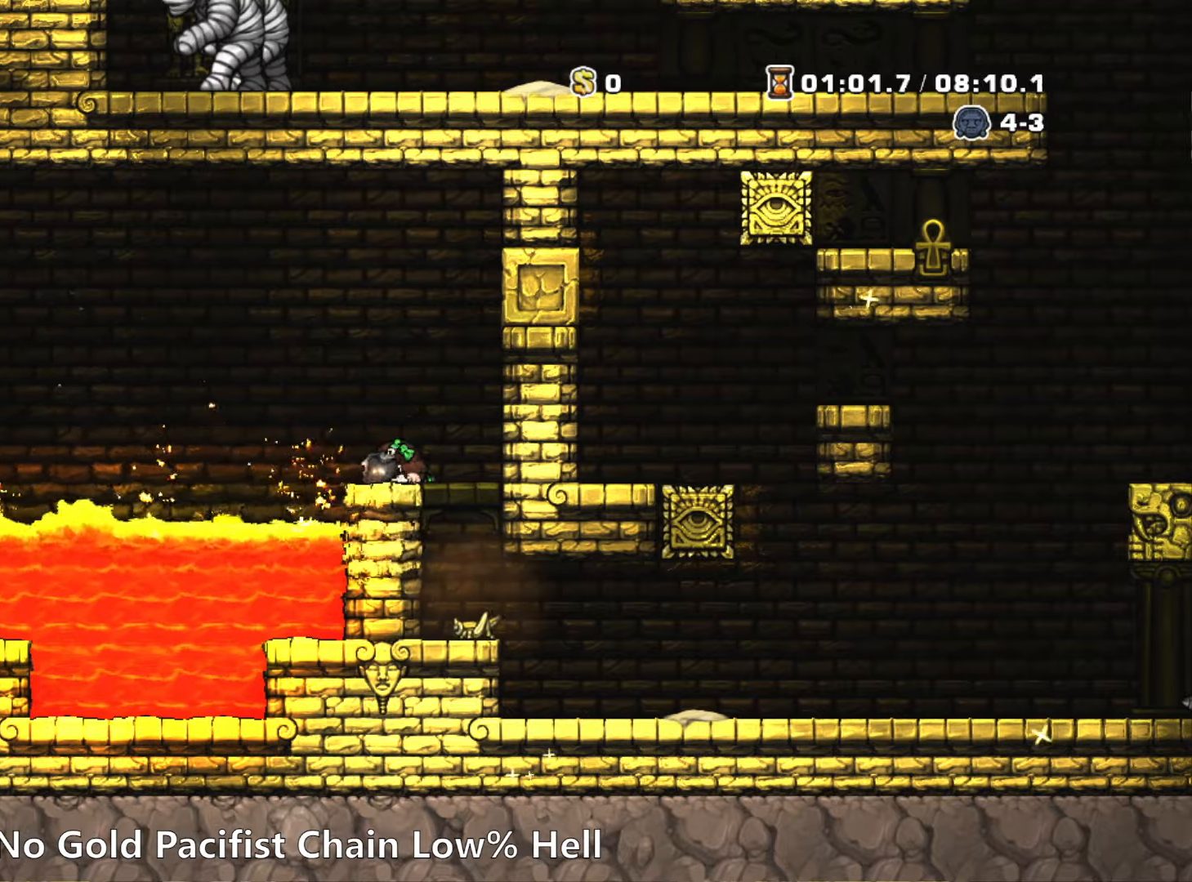
{"keys": [], "events": [[50, "down", "up"]]}
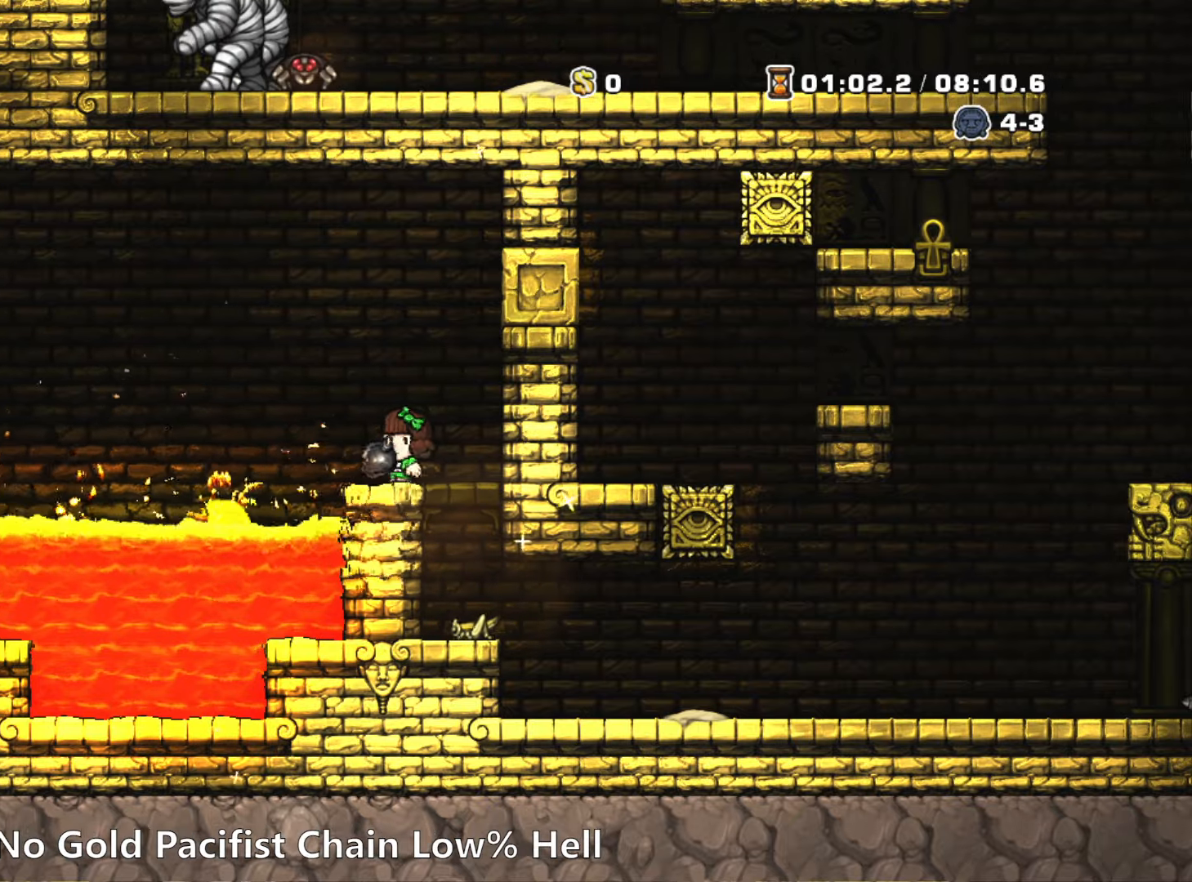
{"keys": [], "events": []}
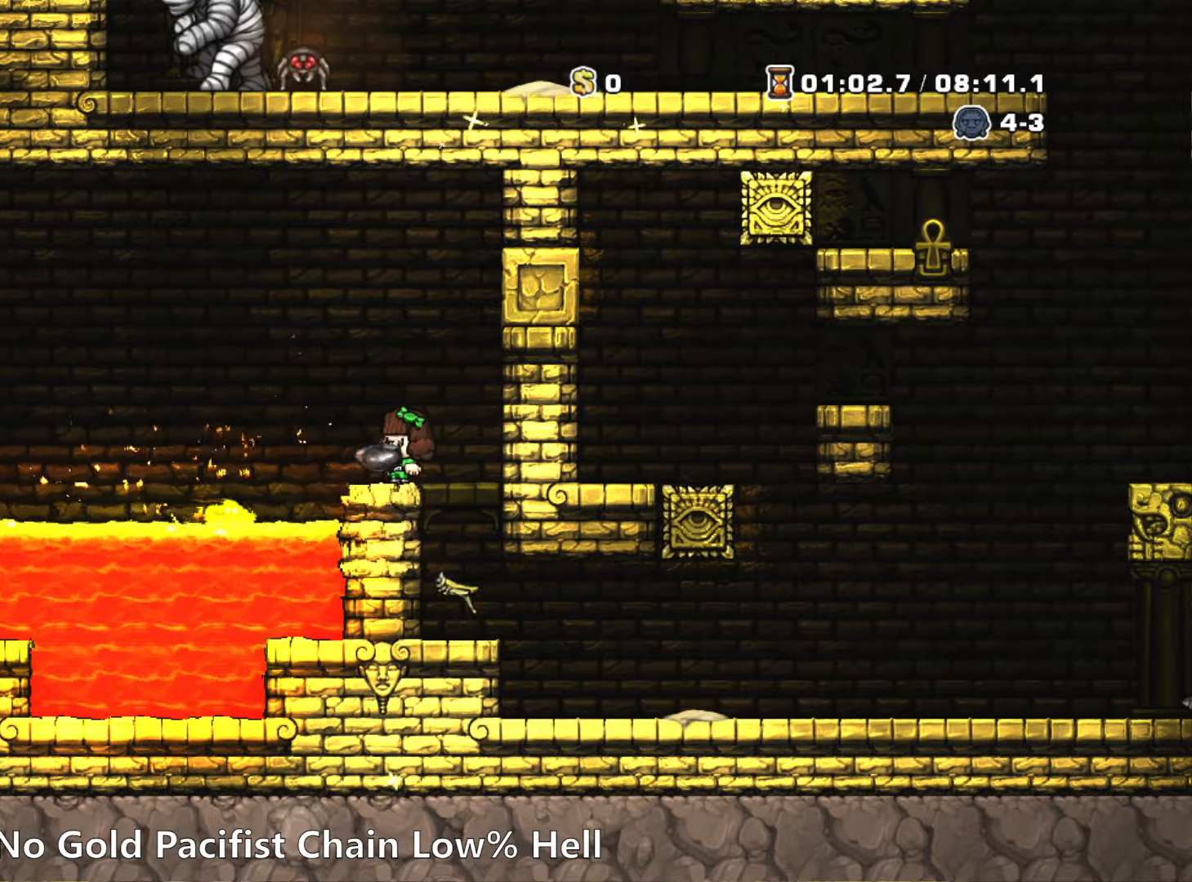
{"keys": [], "events": []}
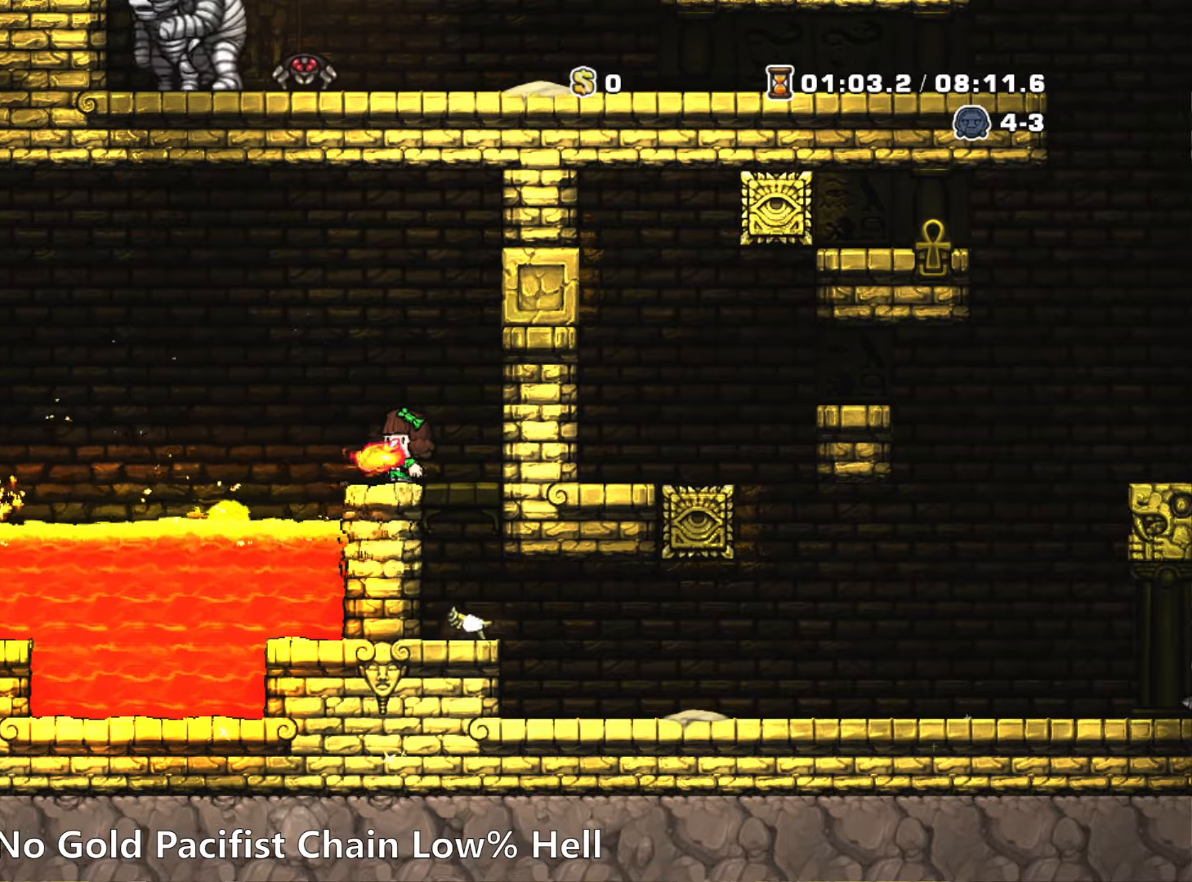
{"keys": ["right", "up"], "events": [[150, "z", "down"], [217, "up", "down"], [284, "z", "up"], [384, "x", "down"], [434, "x", "up"], [467, "right", "down"]]}
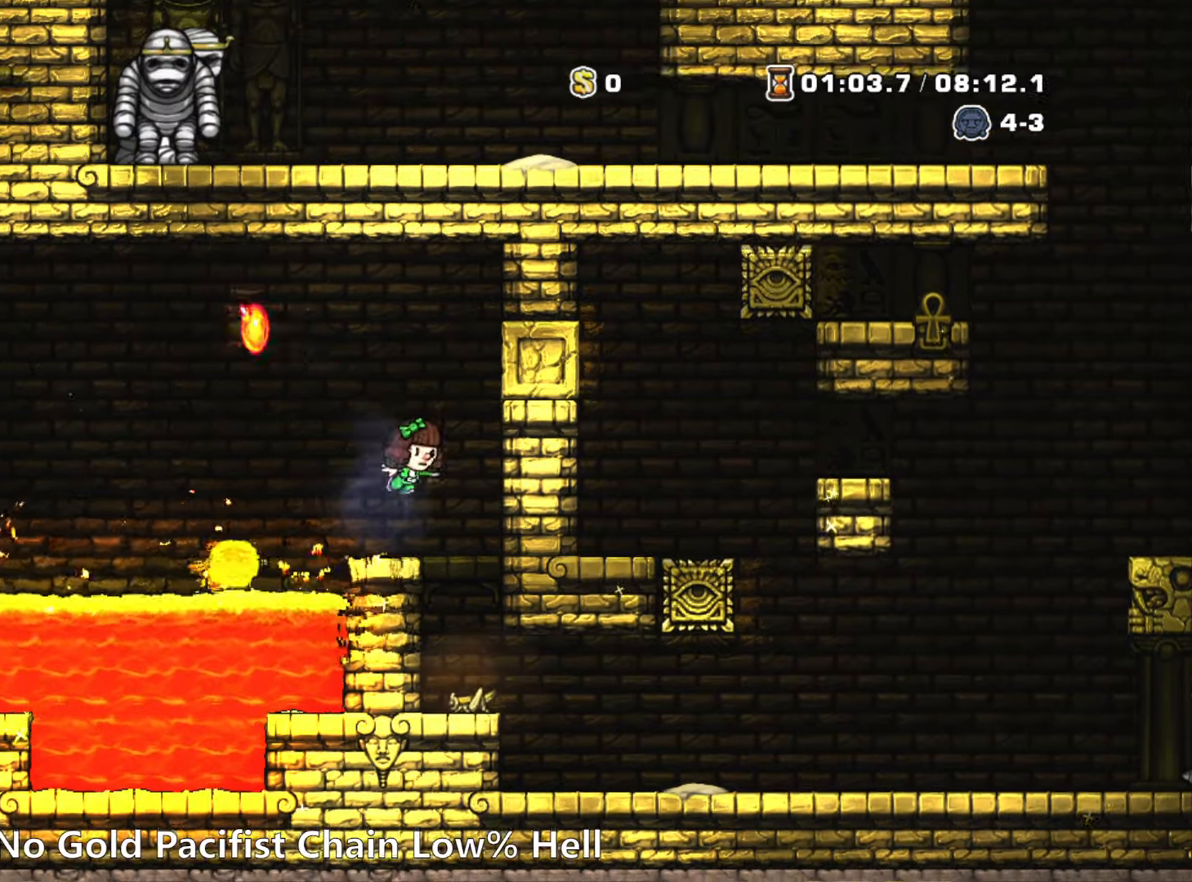
{"keys": []}
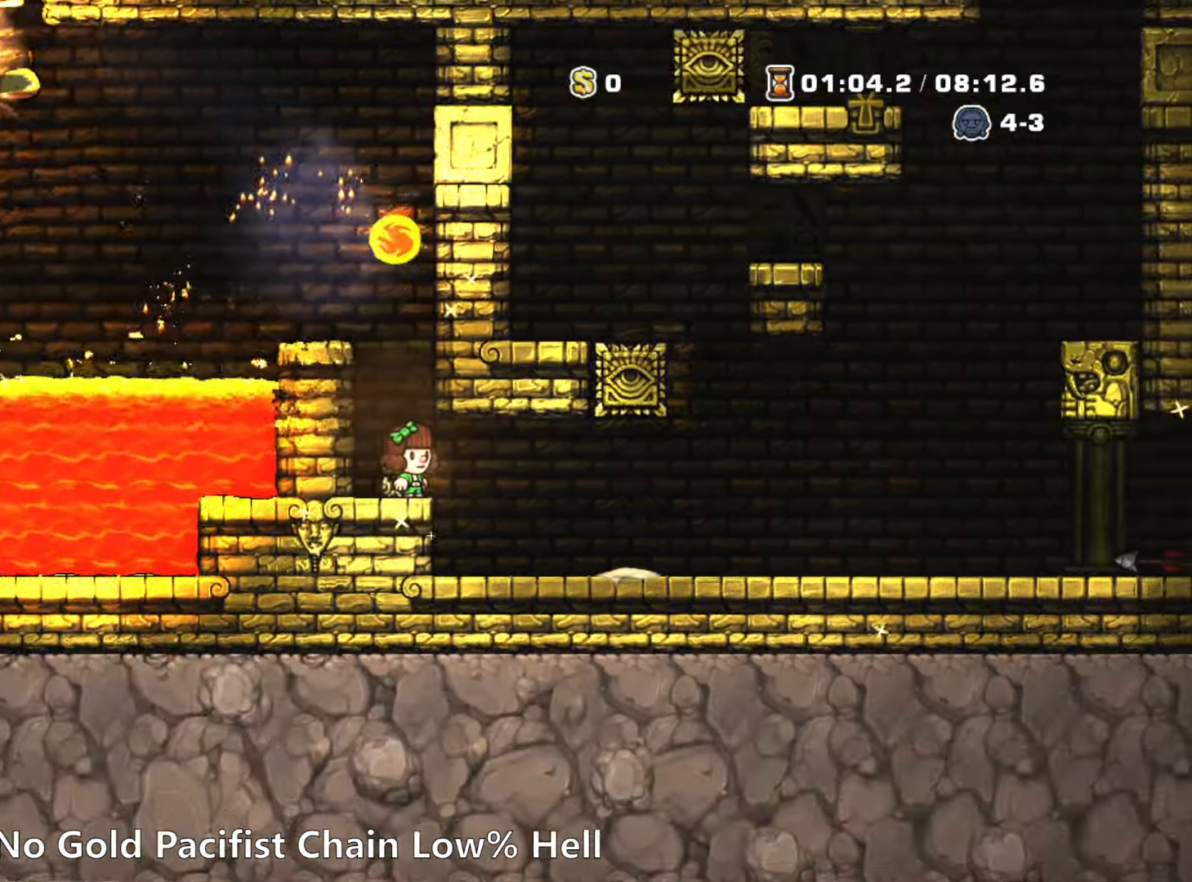
{"keys": [], "events": [[84, "right", "down"], [134, "run", "down"], [217, "run", "up"], [267, "right", "up"]]}
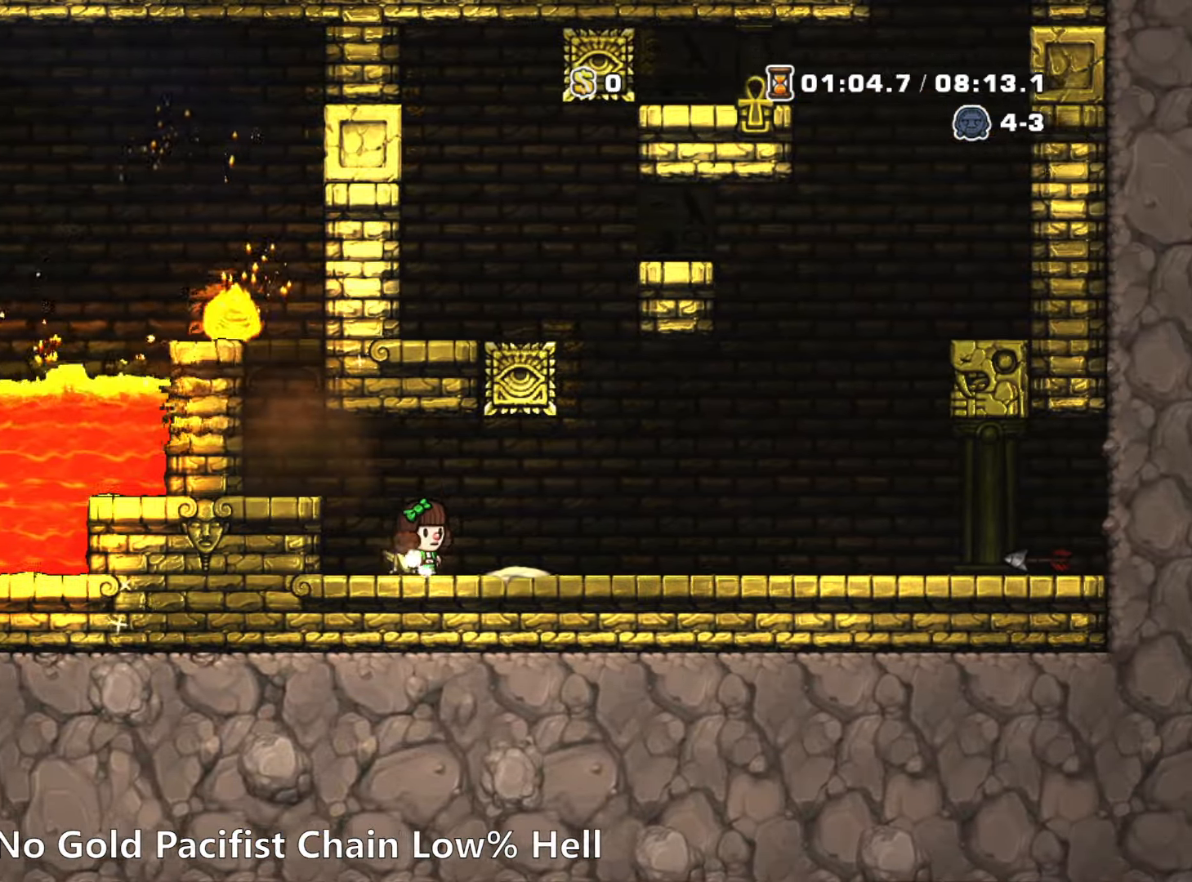
{"keys": ["right", "run"], "events": [[284, "right", "down"], [334, "run", "down"]]}
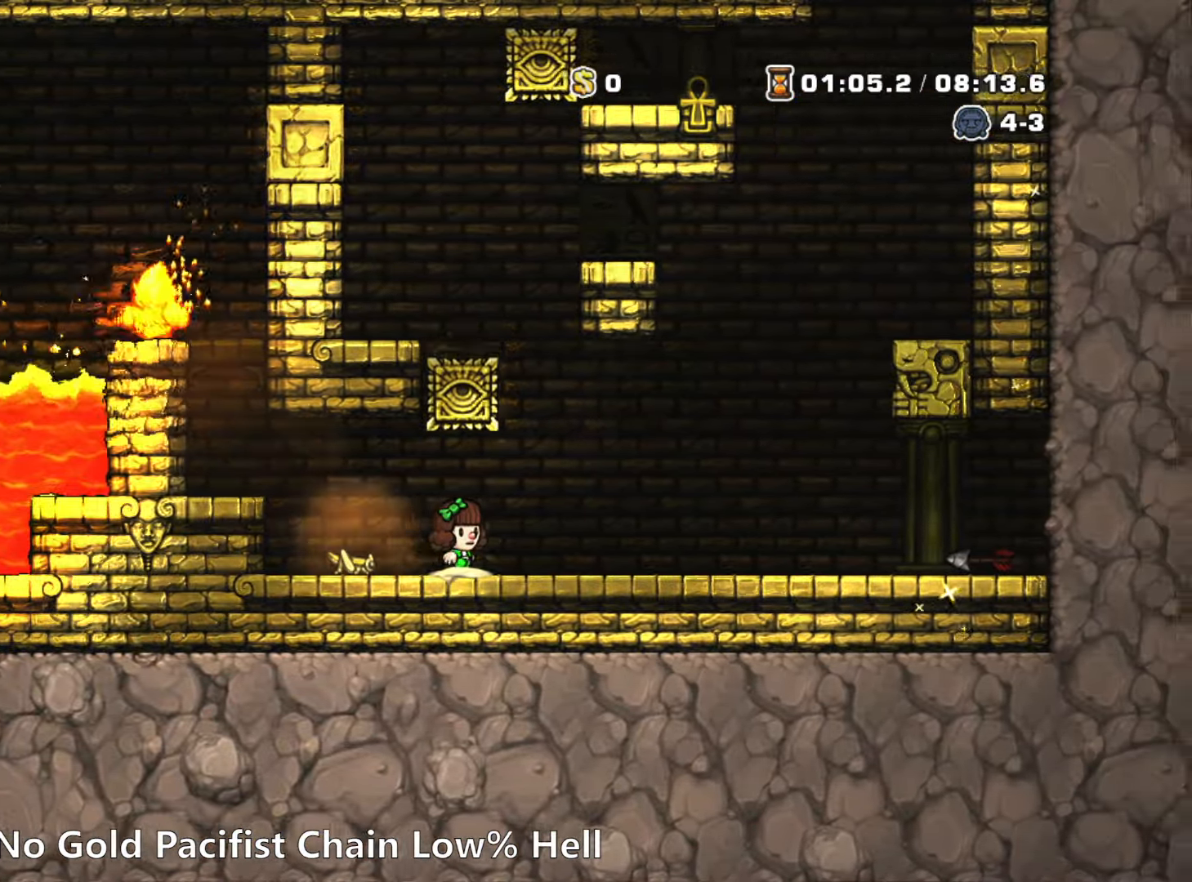
{"keys": ["right"], "events": [[350, "run", "up"]]}
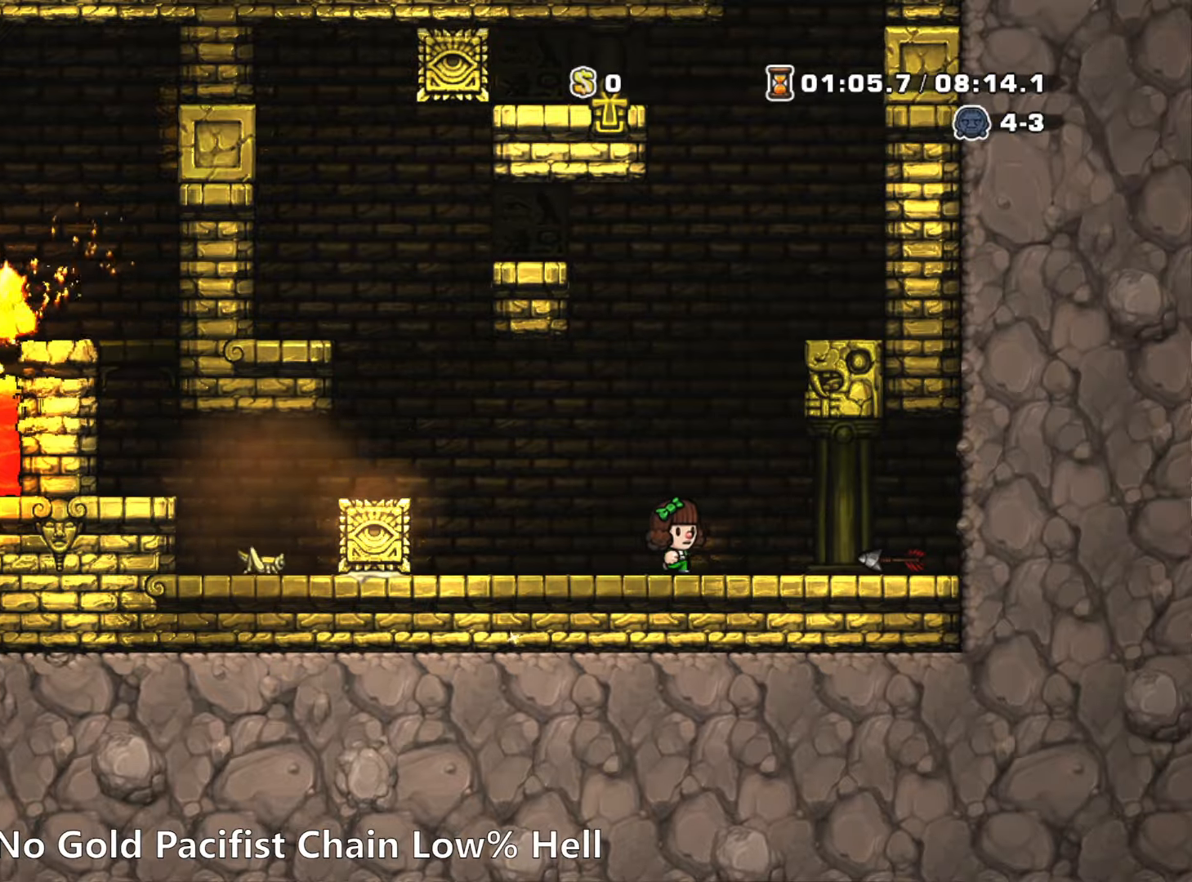
{"keys": ["right"], "events": [[33, "right", "up"], [366, "right", "down"]]}
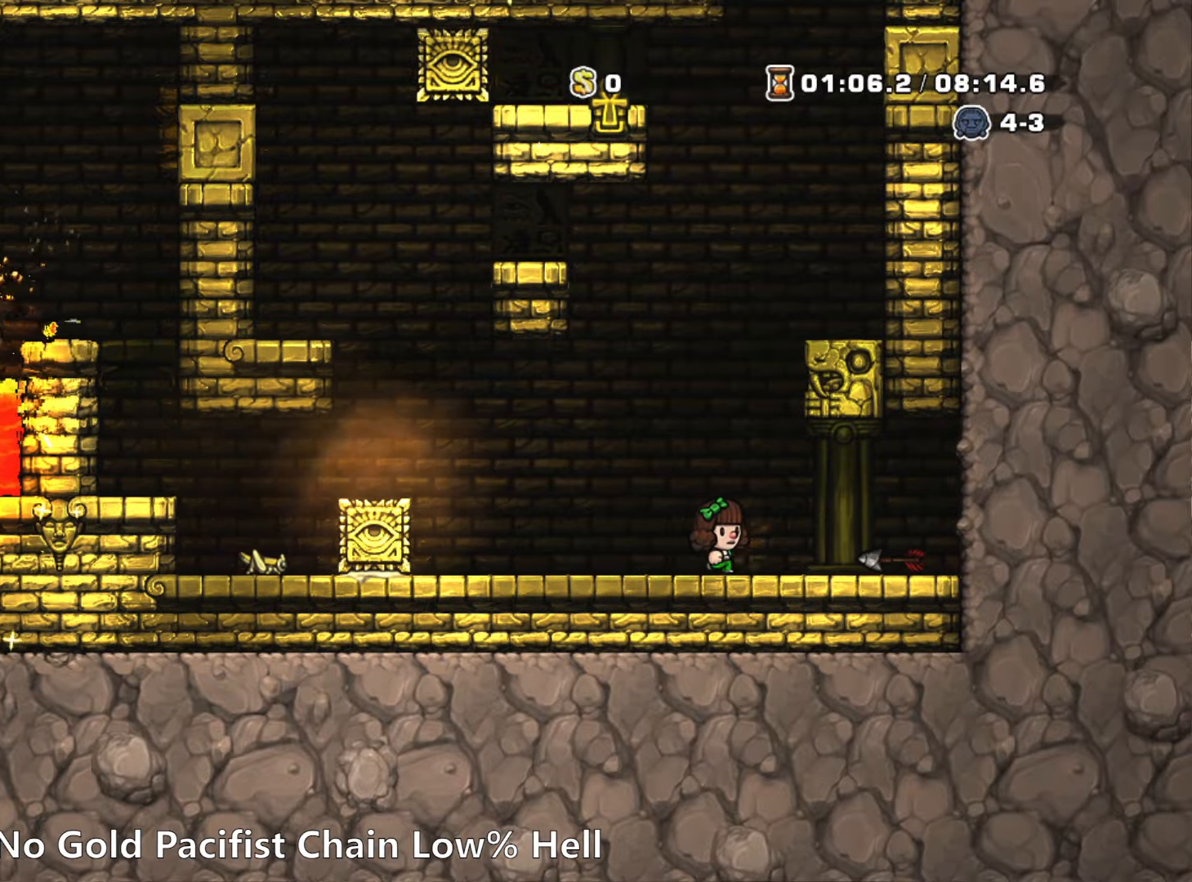
{"keys": ["run"], "events": [[200, "right", "up"], [433, "run", "down"]]}
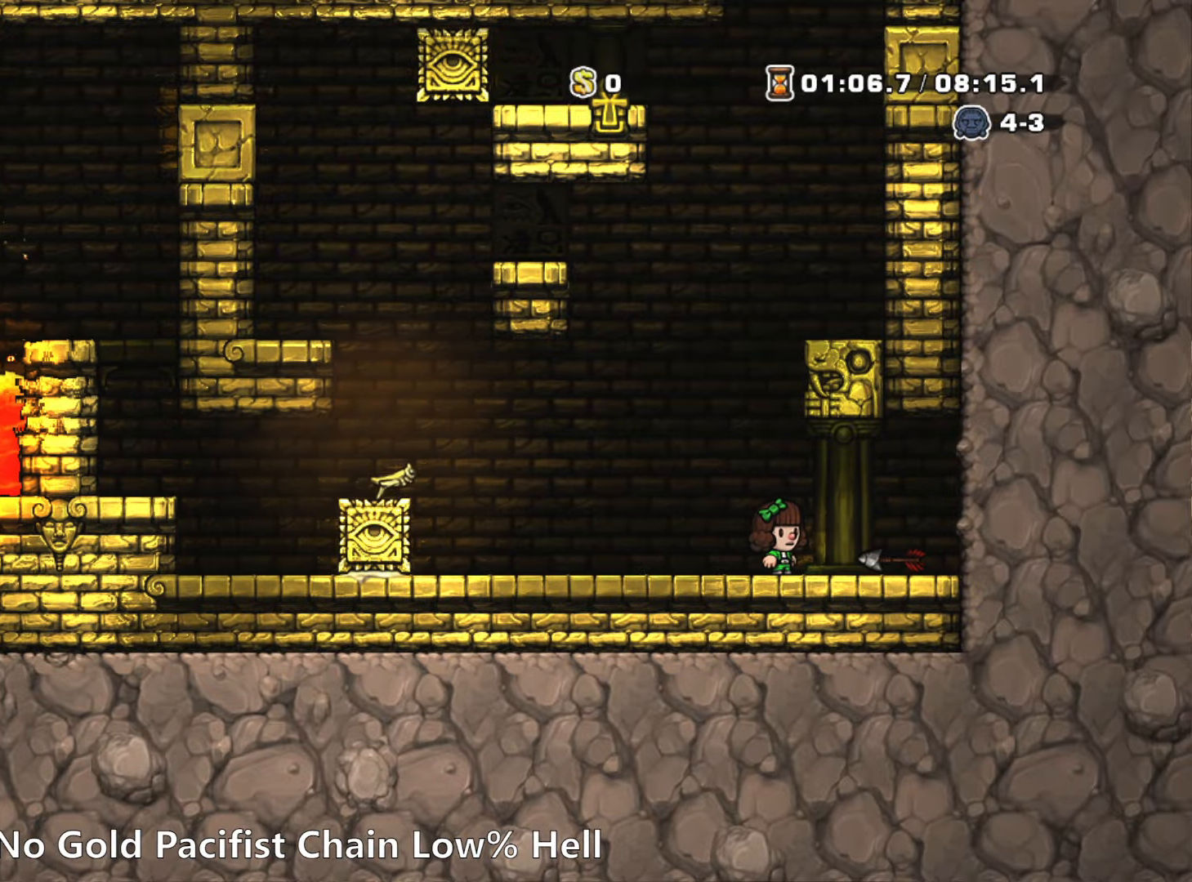
{"keys": ["left", "run", "z"], "events": [[166, "left", "down"], [483, "z", "down"]]}
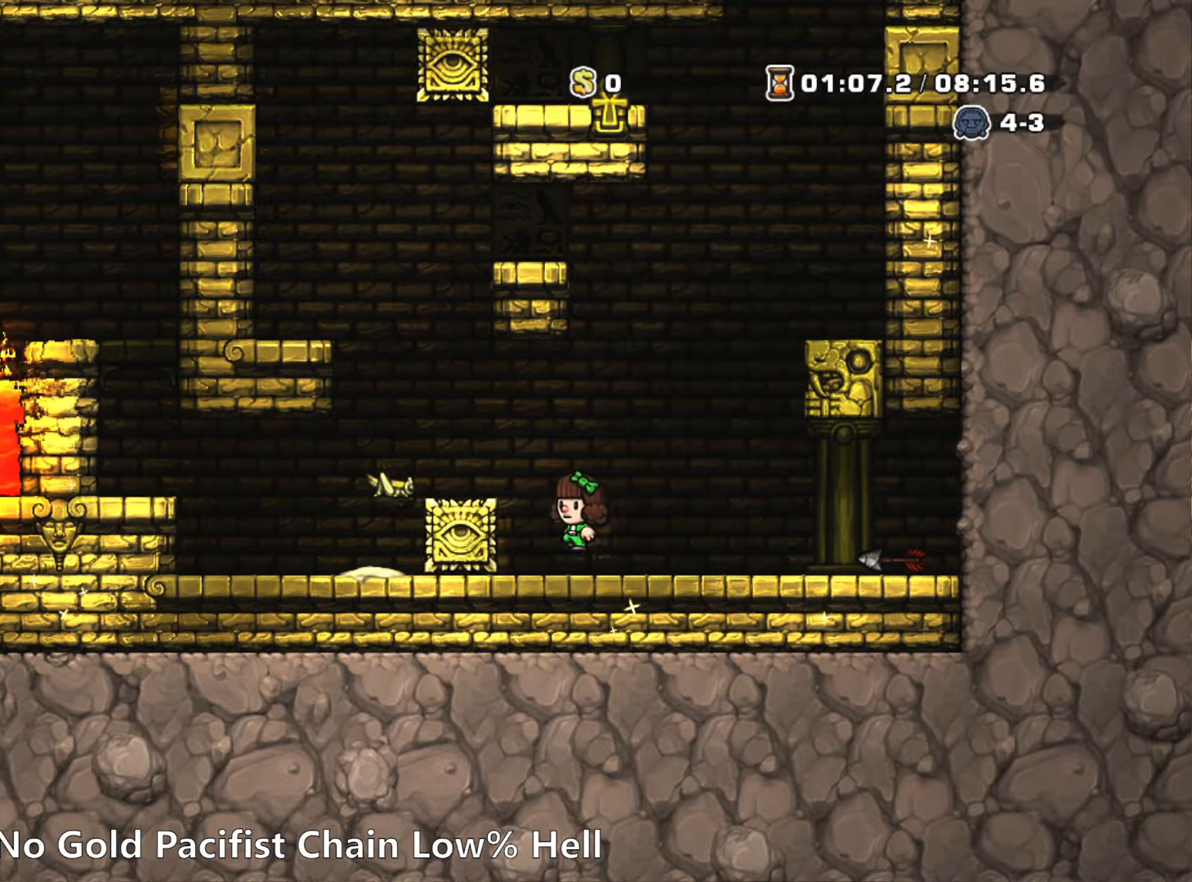
{"keys": [], "events": [[133, "z", "up"], [316, "run", "up"], [366, "left", "up"]]}
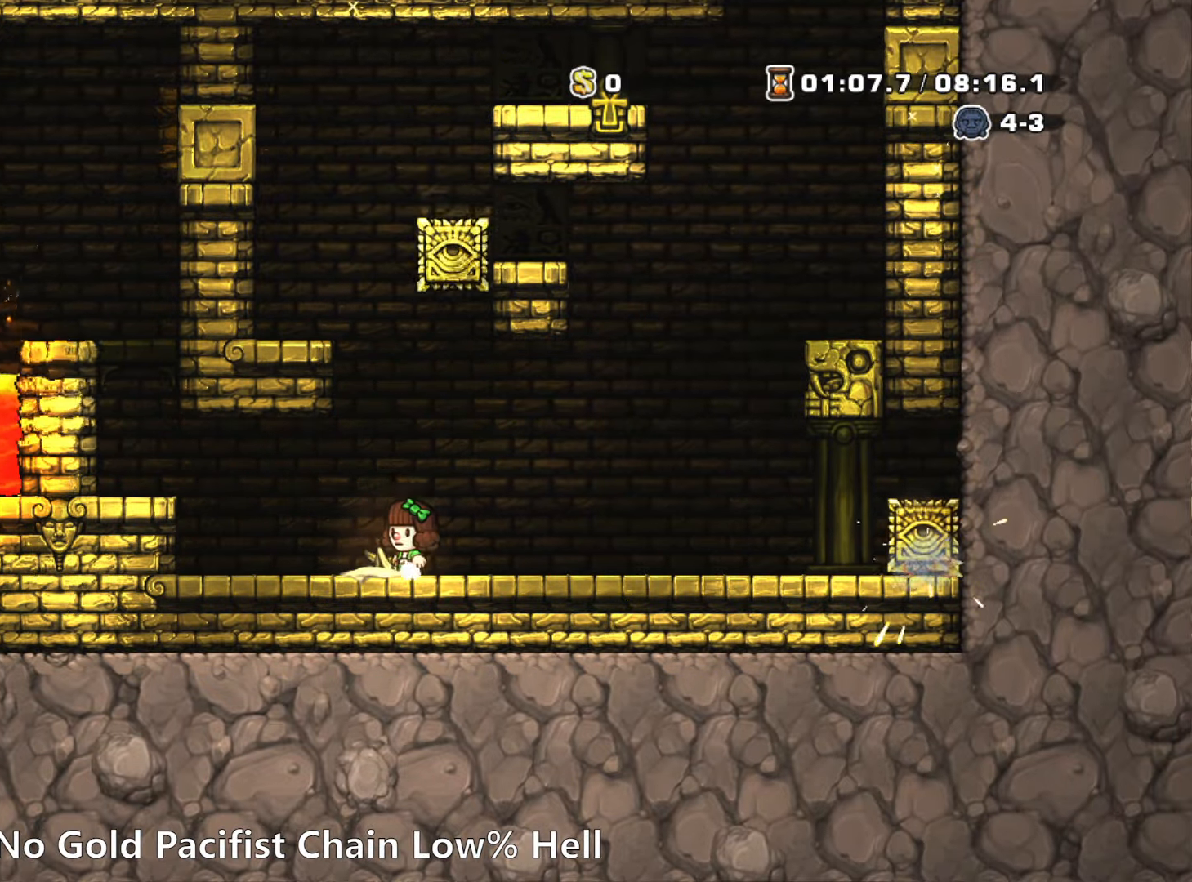
{"keys": ["right"], "events": [[100, "left", "down"], [150, "run", "down"], [283, "left", "up"], [283, "run", "up"], [433, "right", "down"]]}
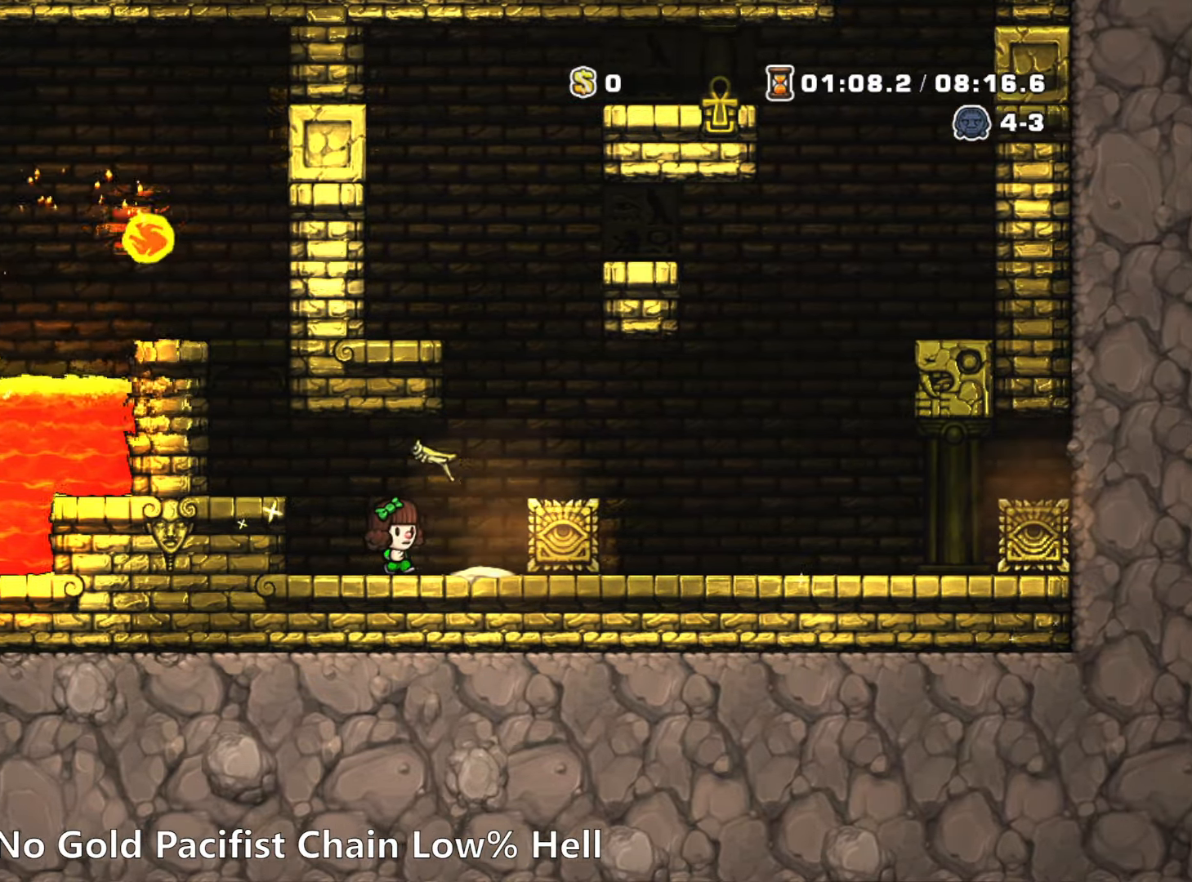
{"keys": [], "events": [[16, "right", "up"]]}
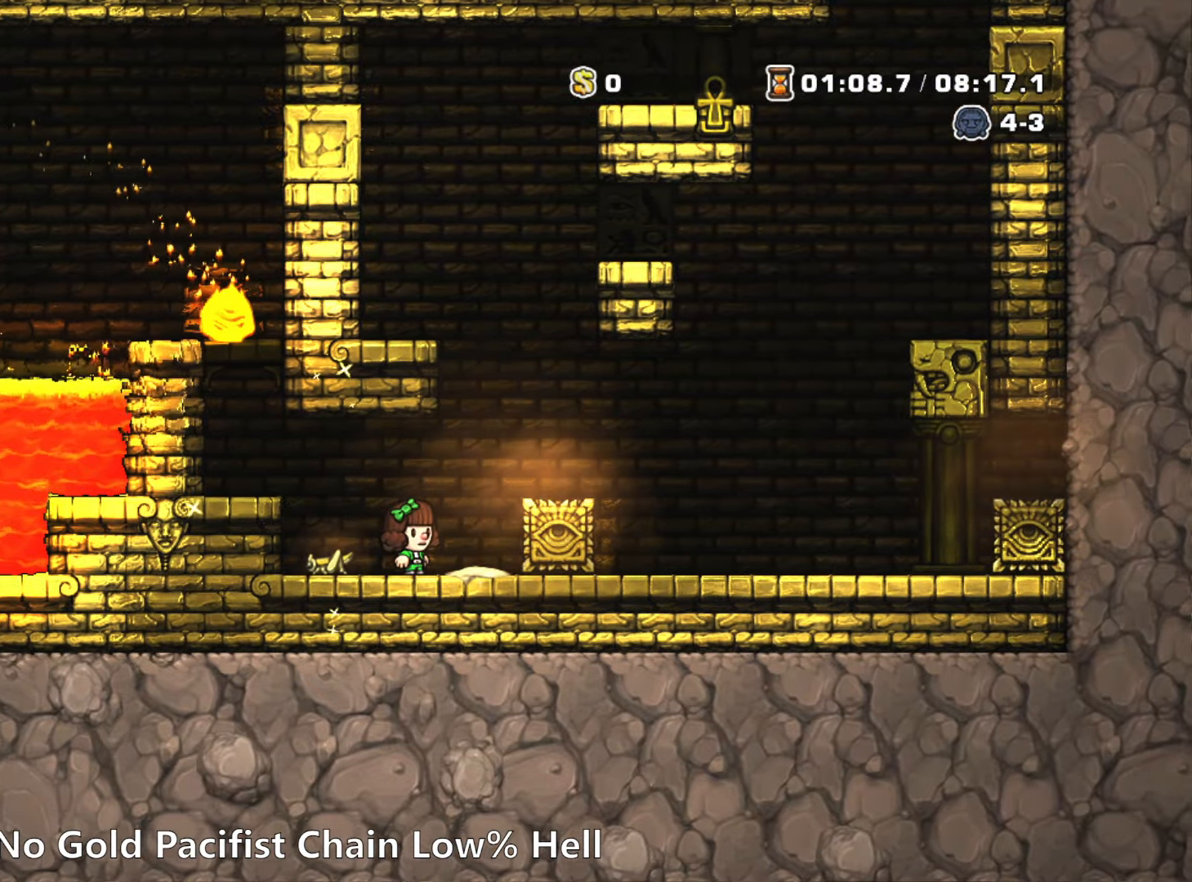
{"keys": [], "events": [[33, "right", "down"], [33, "run", "down"], [83, "z", "down"], [216, "z", "up"], [266, "right", "up"], [266, "run", "up"], [366, "left", "down"], [450, "left", "up"]]}
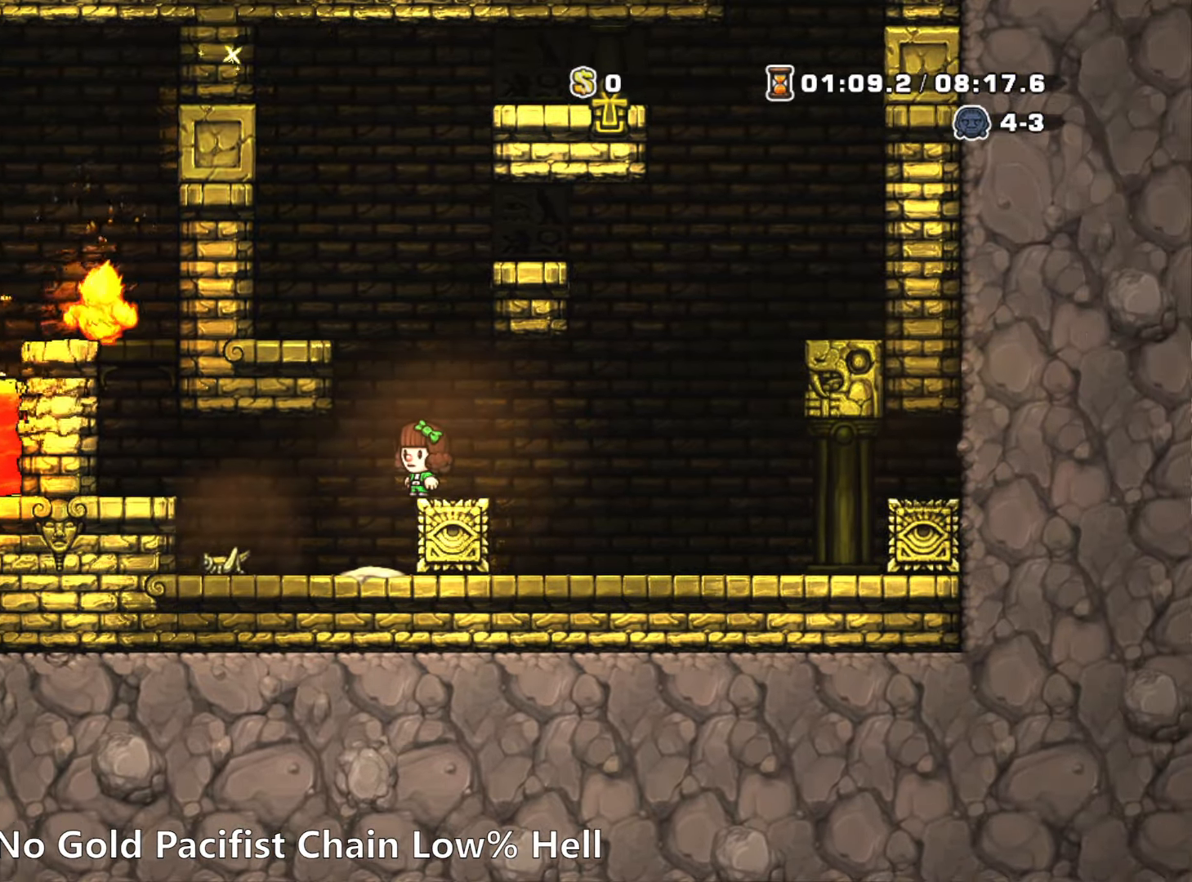
{"keys": ["run"], "events": [[233, "run", "down"]]}
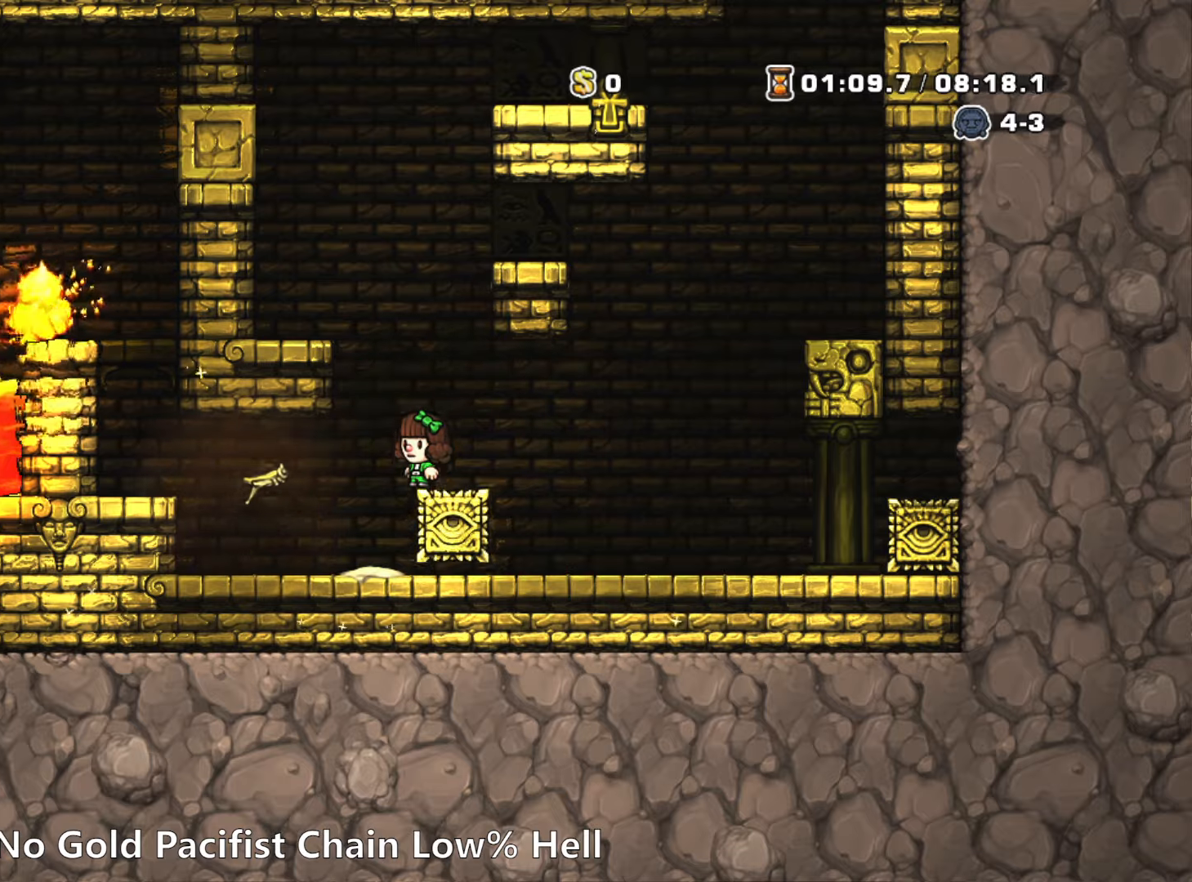
{"keys": [], "events": [[217, "left", "down"], [350, "run", "up"], [450, "left", "up"]]}
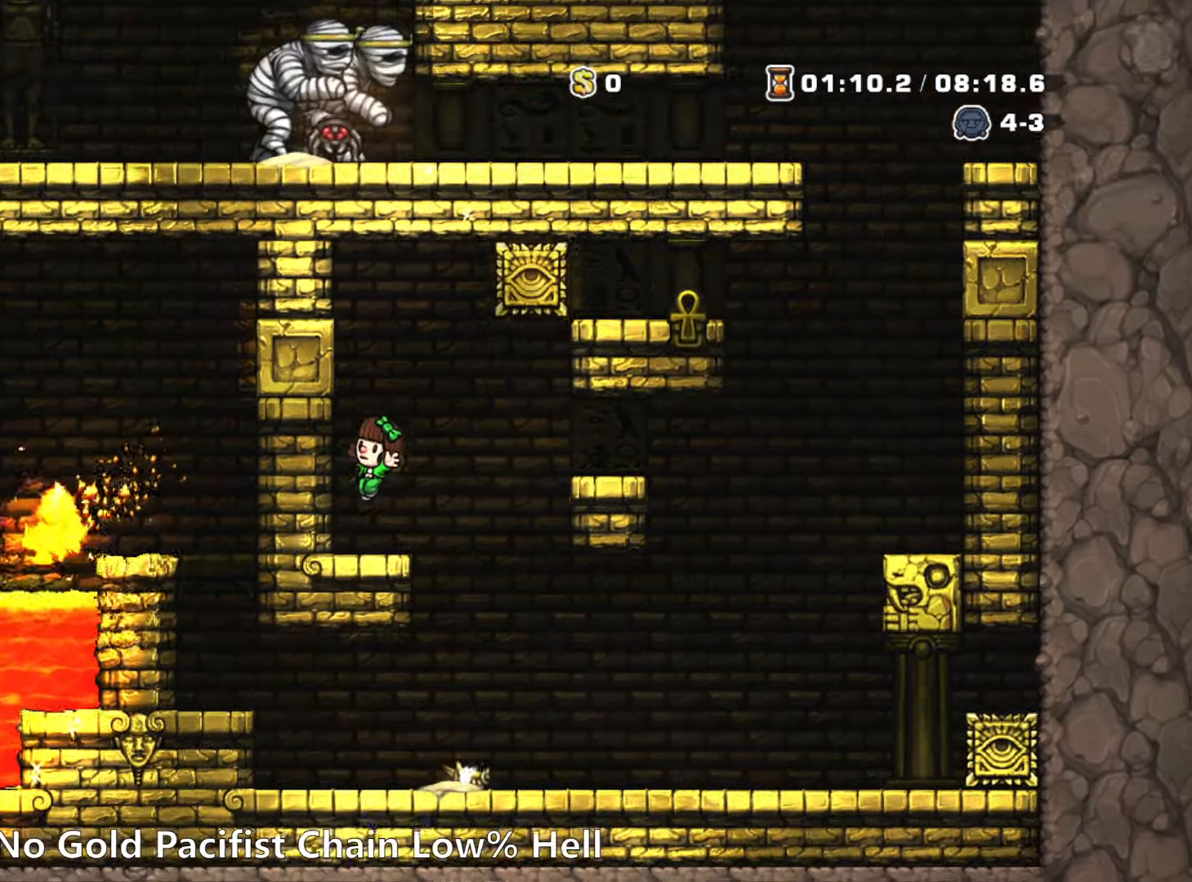
{"keys": []}
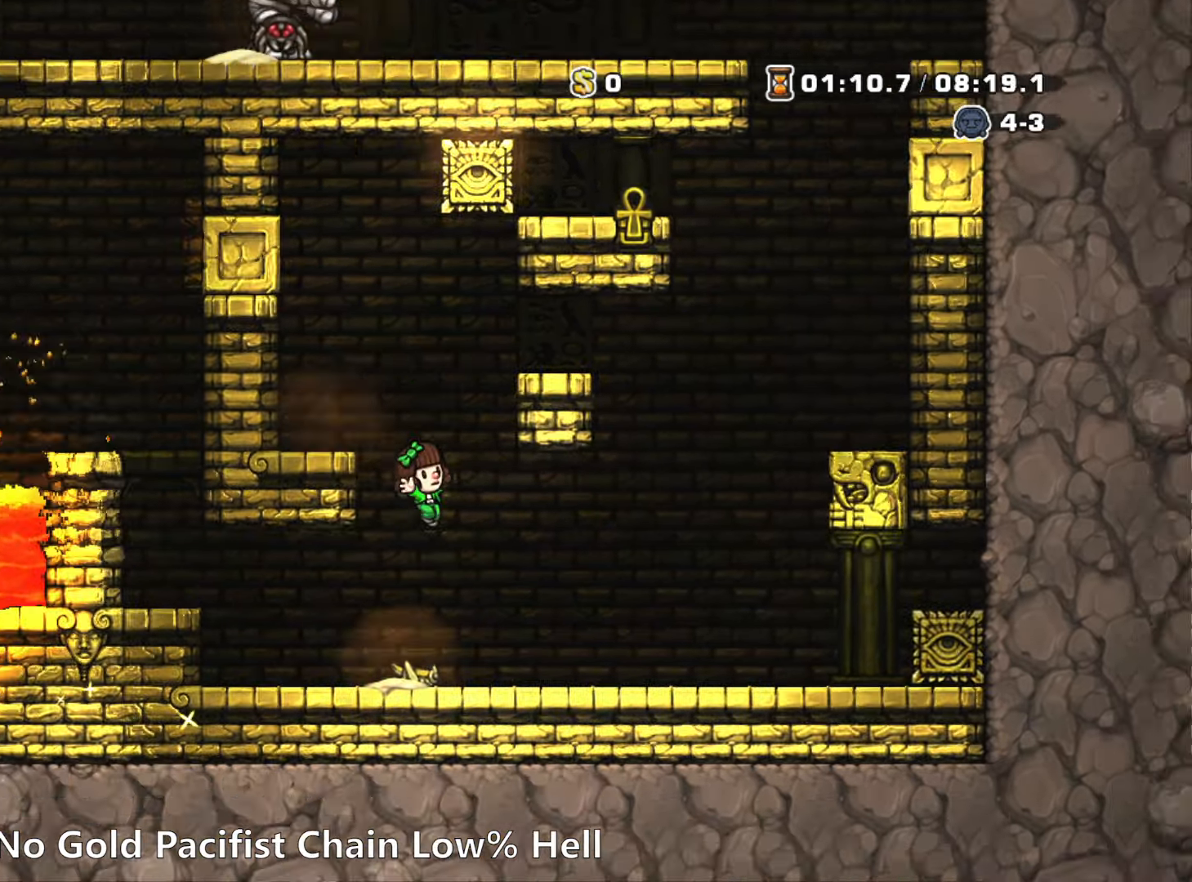
{"keys": ["left"], "events": [[50, "left", "down"], [100, "run", "down"], [283, "z", "down"], [383, "z", "up"], [483, "run", "up"]]}